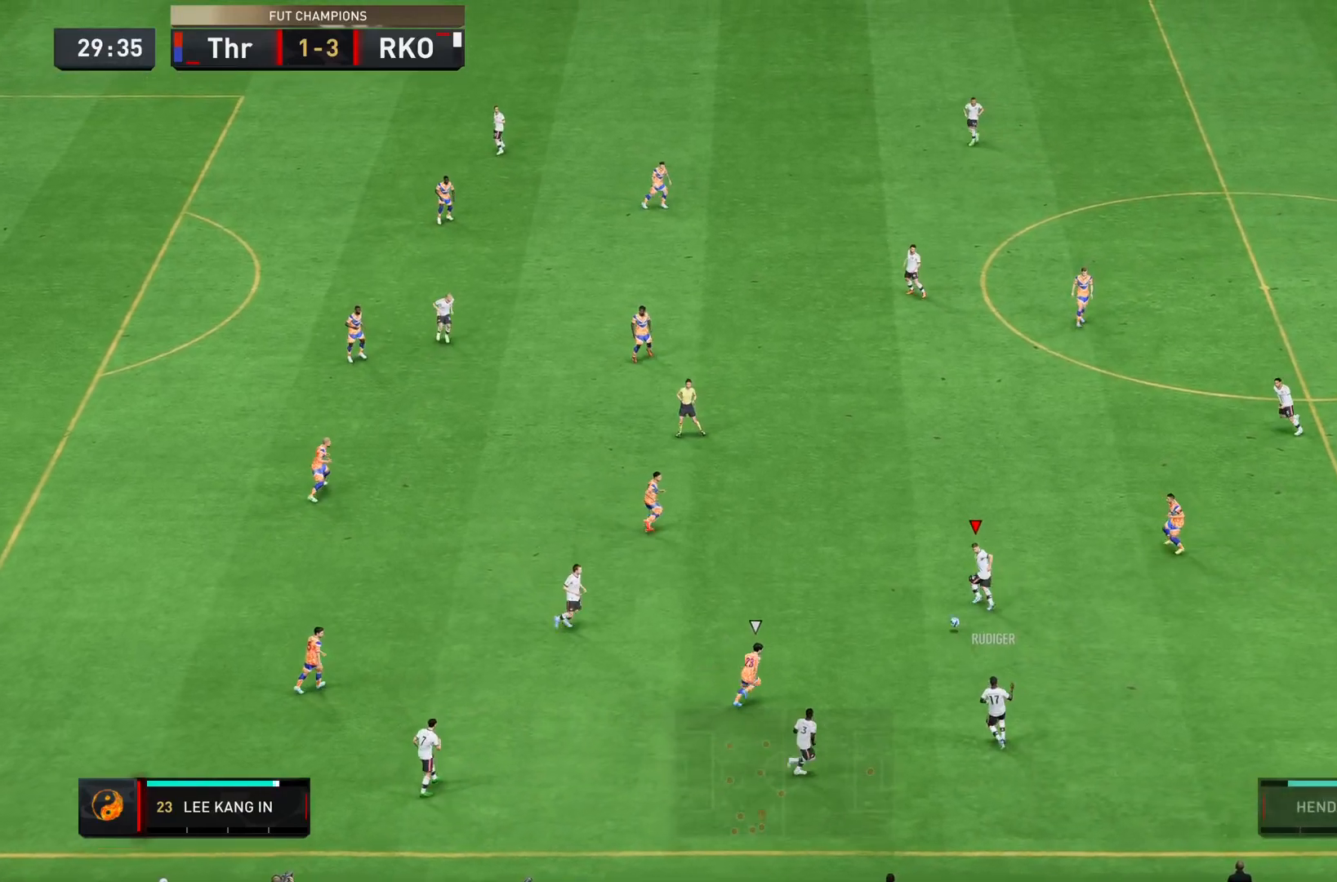
Gameplay with a controller (PlayStation layout); each line is a JSON object with the inputs held at the frame after it. "events" lists button and stick changes between this image and that frame as [ms after this image, input, new state], when the widget could be followed in between. Not read: L3 R1 R3.
{"buttons": [], "left_stick": "up-left", "right_stick": "center", "events": []}
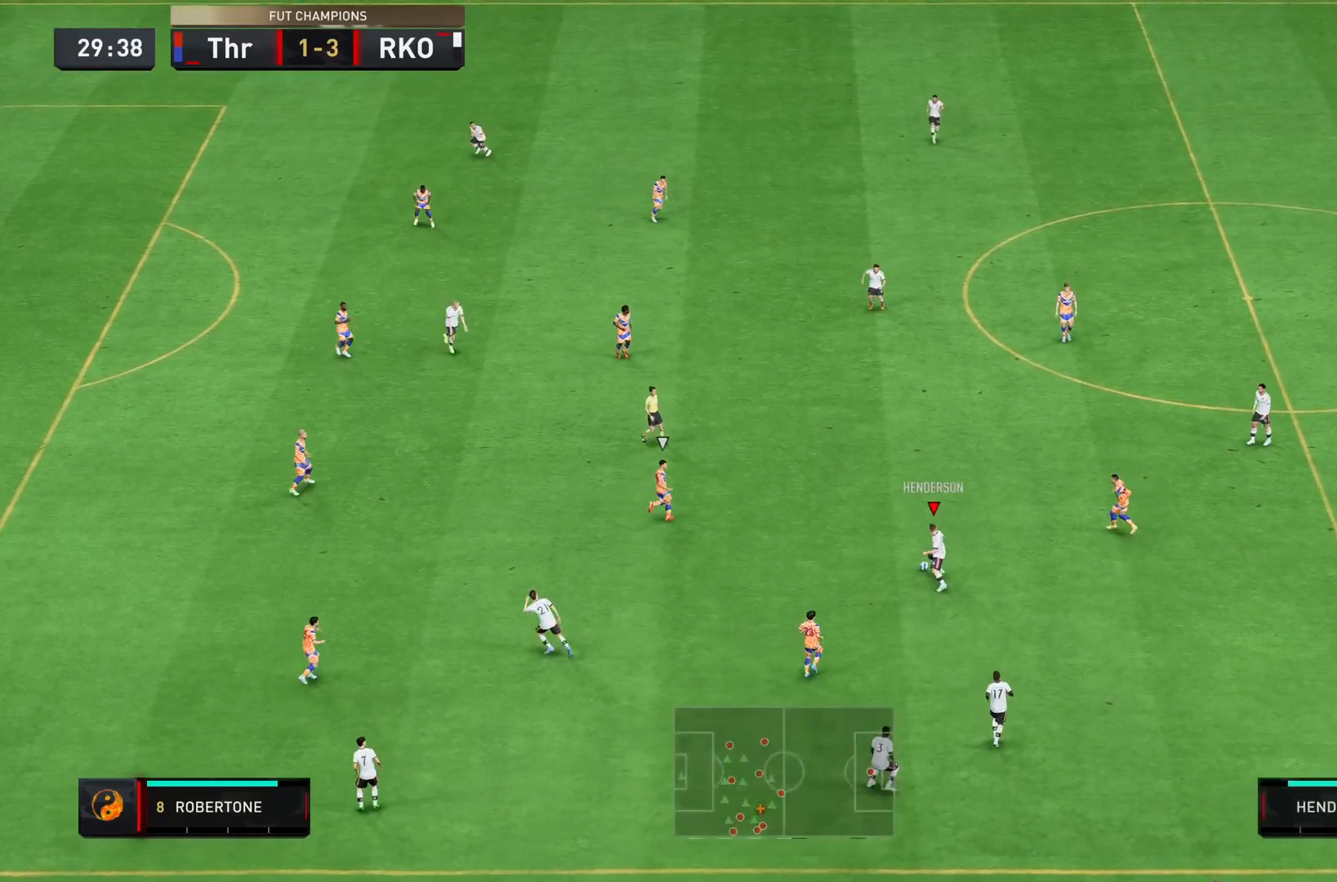
{"buttons": [], "left_stick": "down-left", "right_stick": "center", "events": [[233, "CROSS", "down"], [250, "left_stick", "left"], [383, "CROSS", "up"], [417, "left_stick", "down-left"]]}
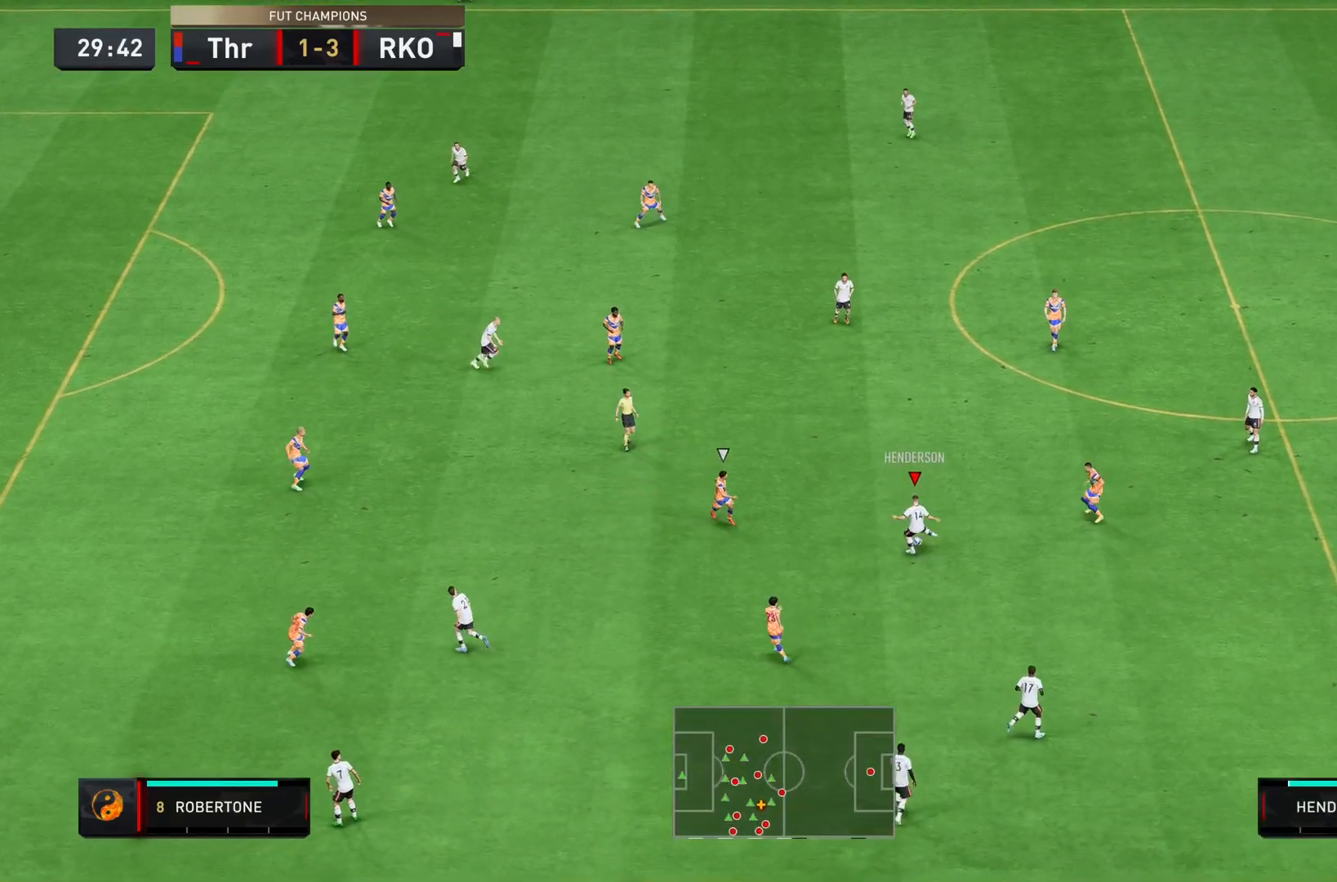
{"buttons": [], "left_stick": "center", "right_stick": "center", "events": [[350, "left_stick", "left"], [451, "left_stick", "center"]]}
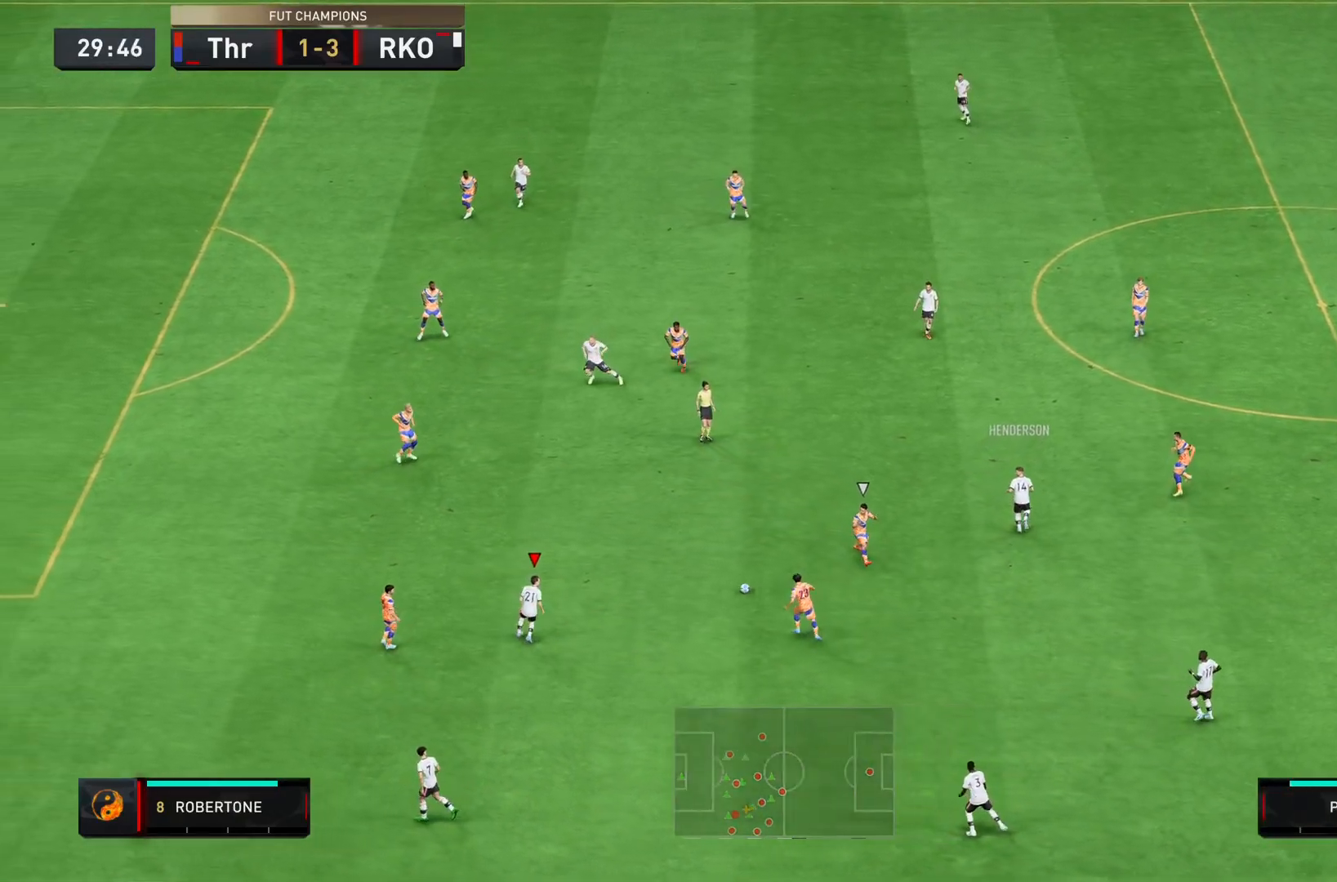
{"buttons": [], "left_stick": "down-left", "right_stick": "center", "events": [[283, "CROSS", "down"], [283, "left_stick", "down-left"], [417, "CROSS", "up"]]}
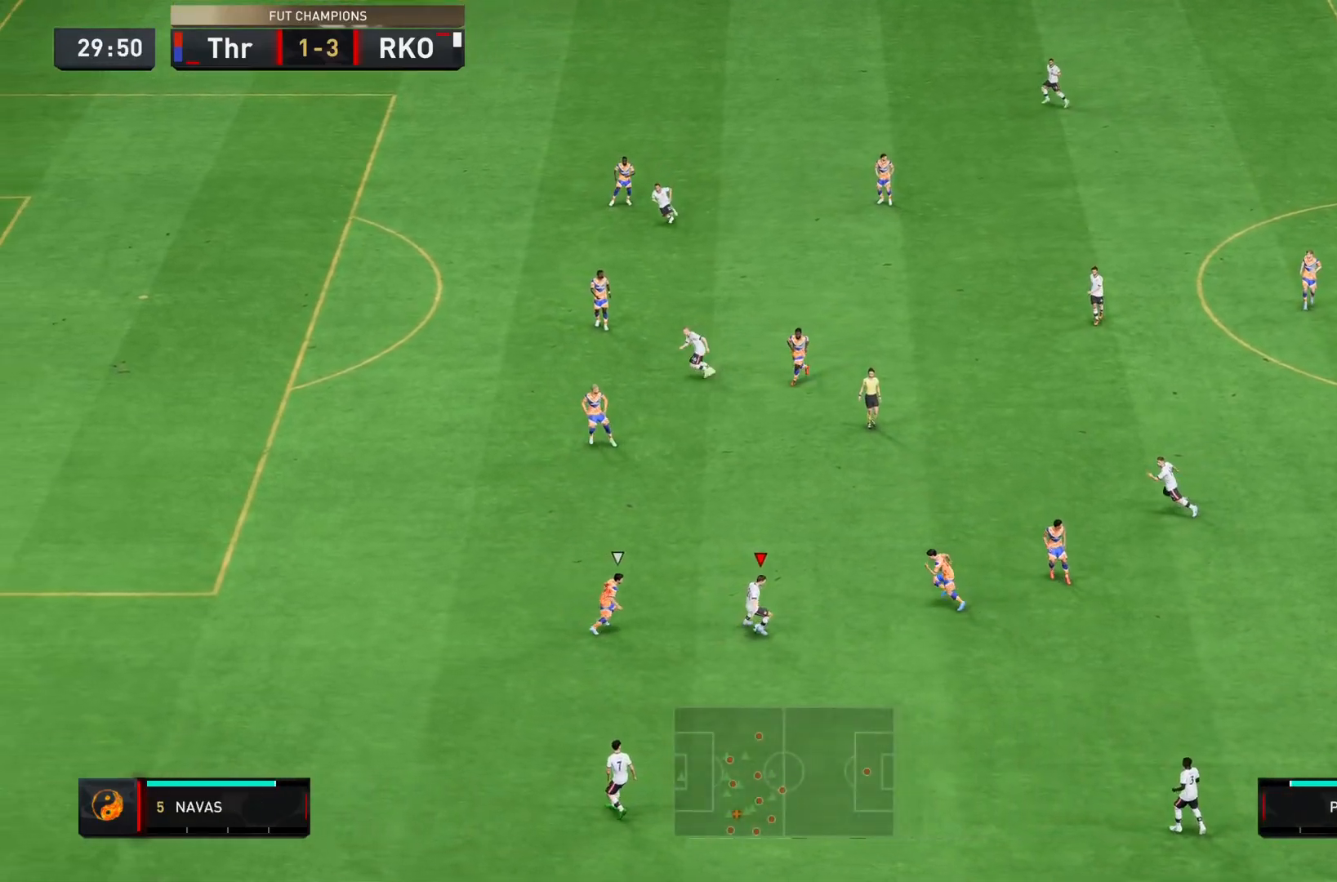
{"buttons": [], "left_stick": "down-left", "right_stick": "center", "events": []}
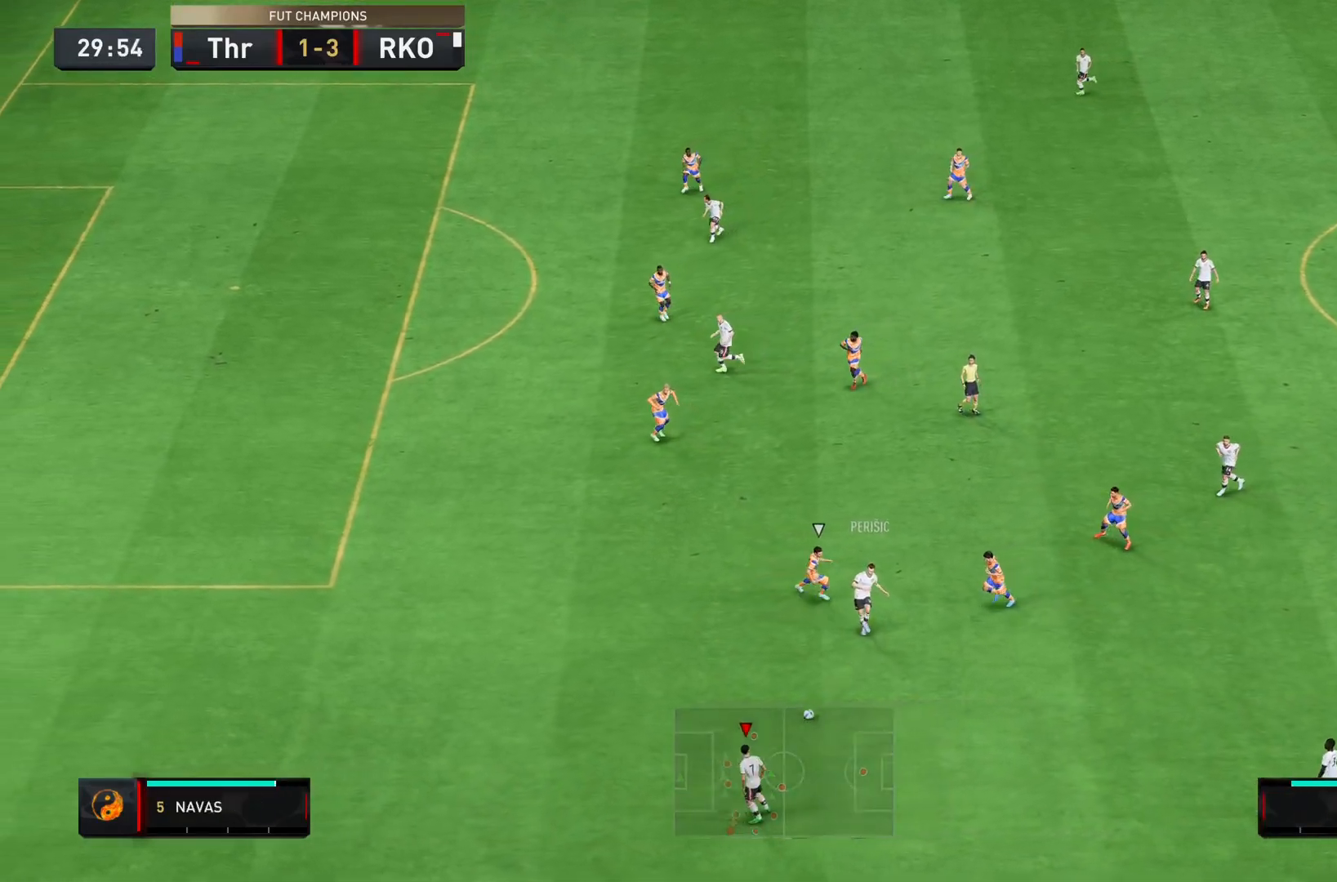
{"buttons": ["R2"], "left_stick": "left", "right_stick": "center", "events": [[83, "left_stick", "left"], [100, "R2", "down"]]}
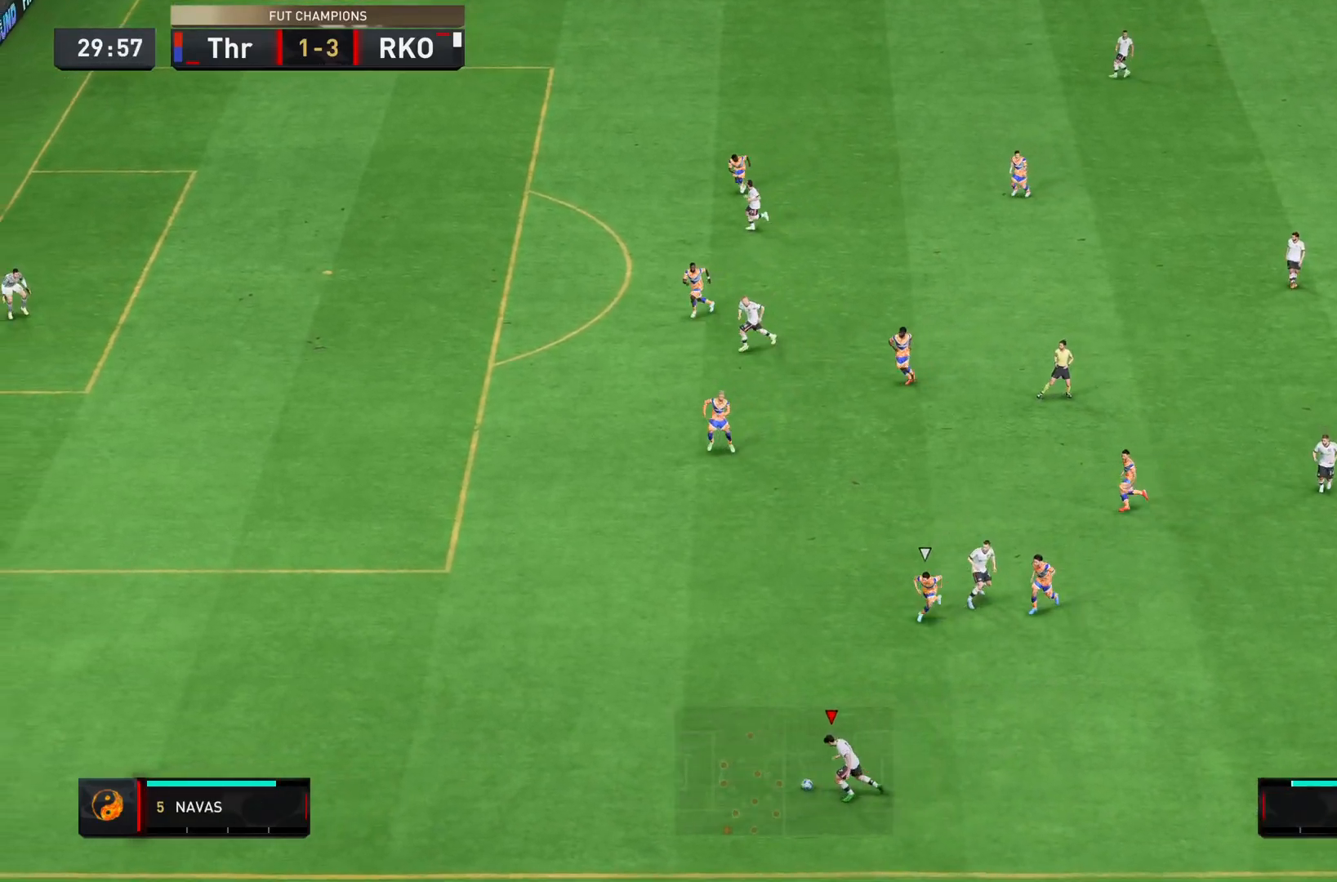
{"buttons": ["R2"], "left_stick": "left", "right_stick": "center", "events": []}
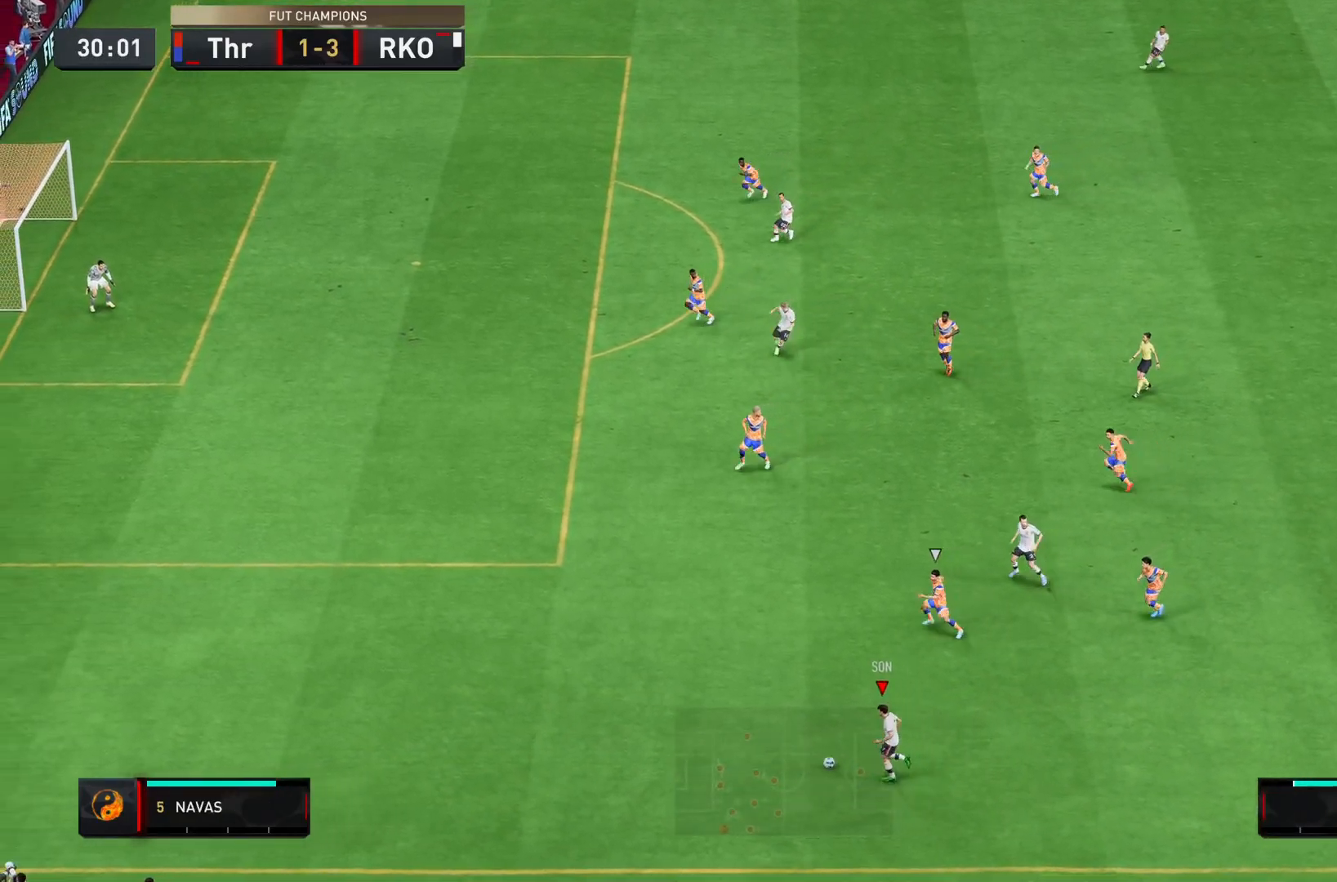
{"buttons": ["R2"], "left_stick": "left", "right_stick": "center", "events": []}
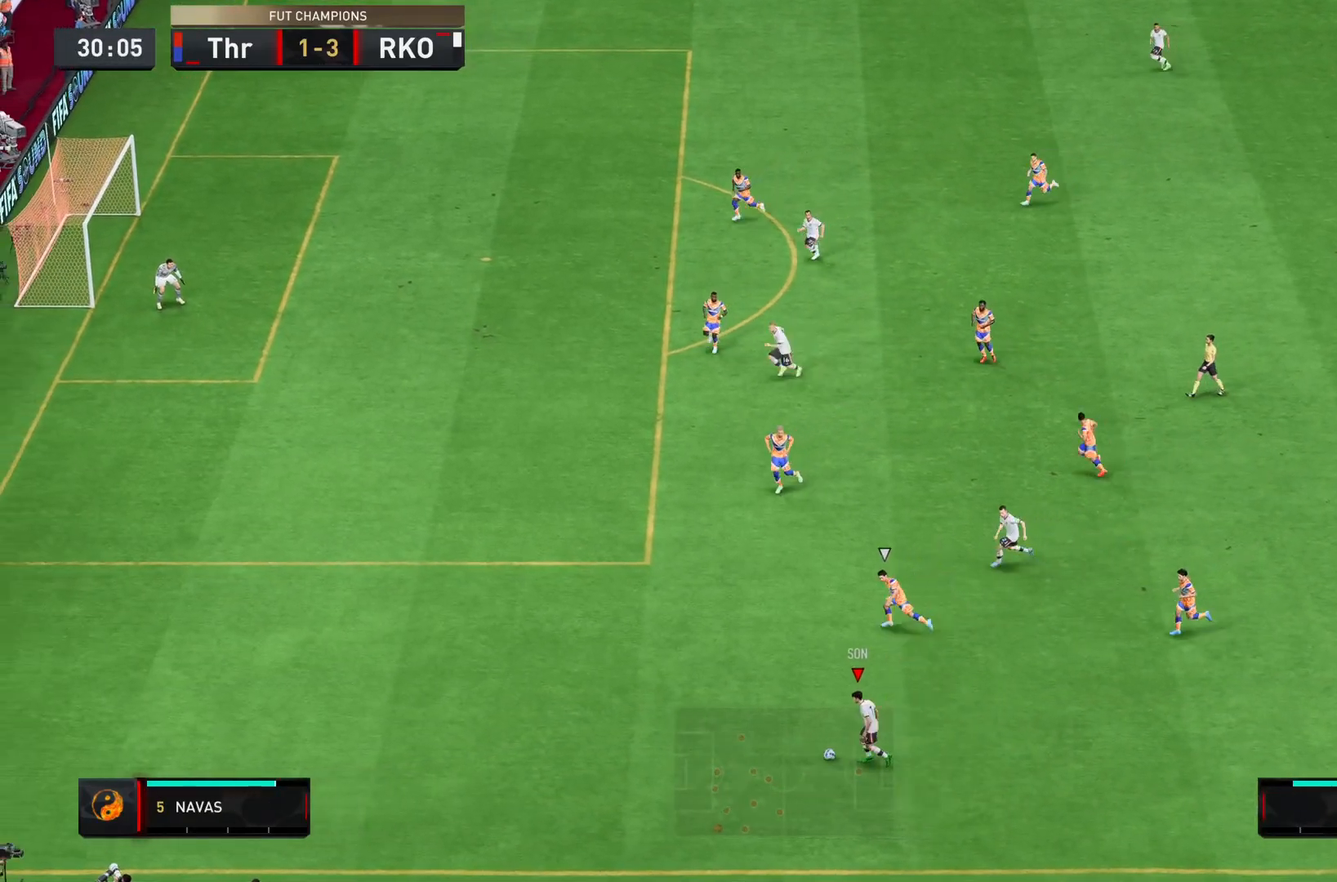
{"buttons": [], "left_stick": "center", "right_stick": "up", "events": [[401, "R2", "up"], [468, "left_stick", "center"], [484, "right_stick", "up"]]}
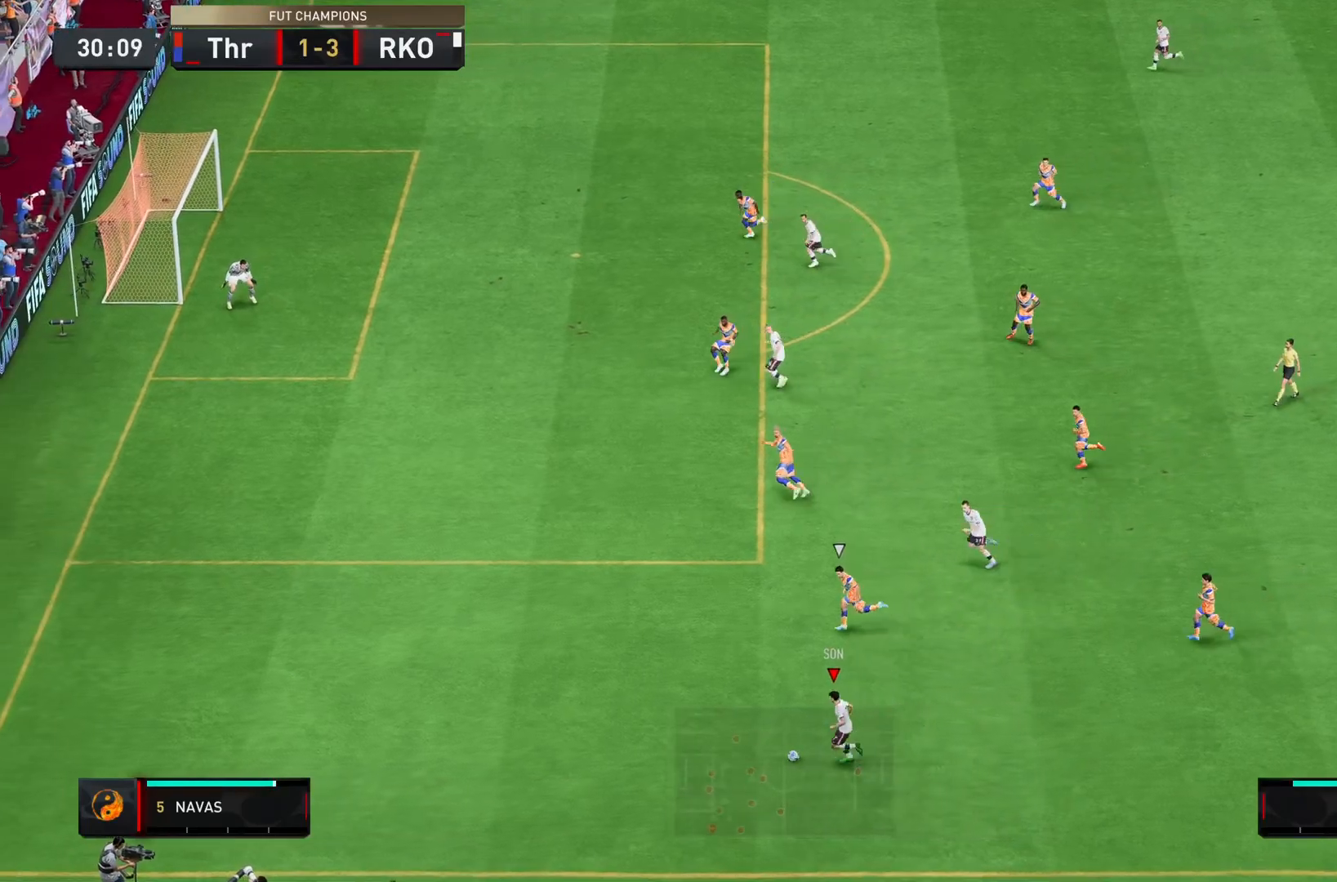
{"buttons": [], "left_stick": "up-right", "right_stick": "center", "events": [[434, "left_stick", "up-right"], [467, "right_stick", "center"]]}
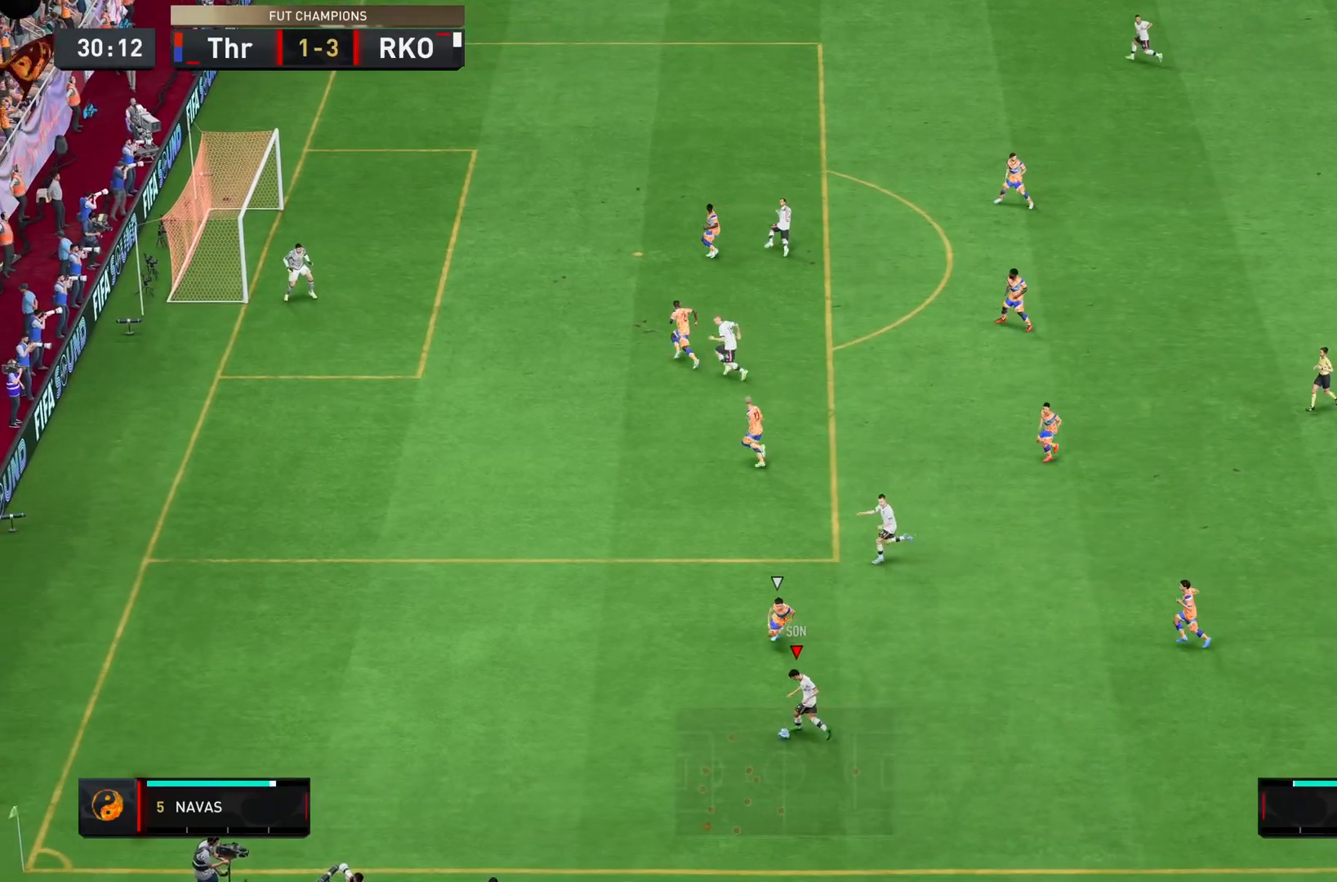
{"buttons": [], "left_stick": "right", "right_stick": "center", "events": [[134, "left_stick", "right"]]}
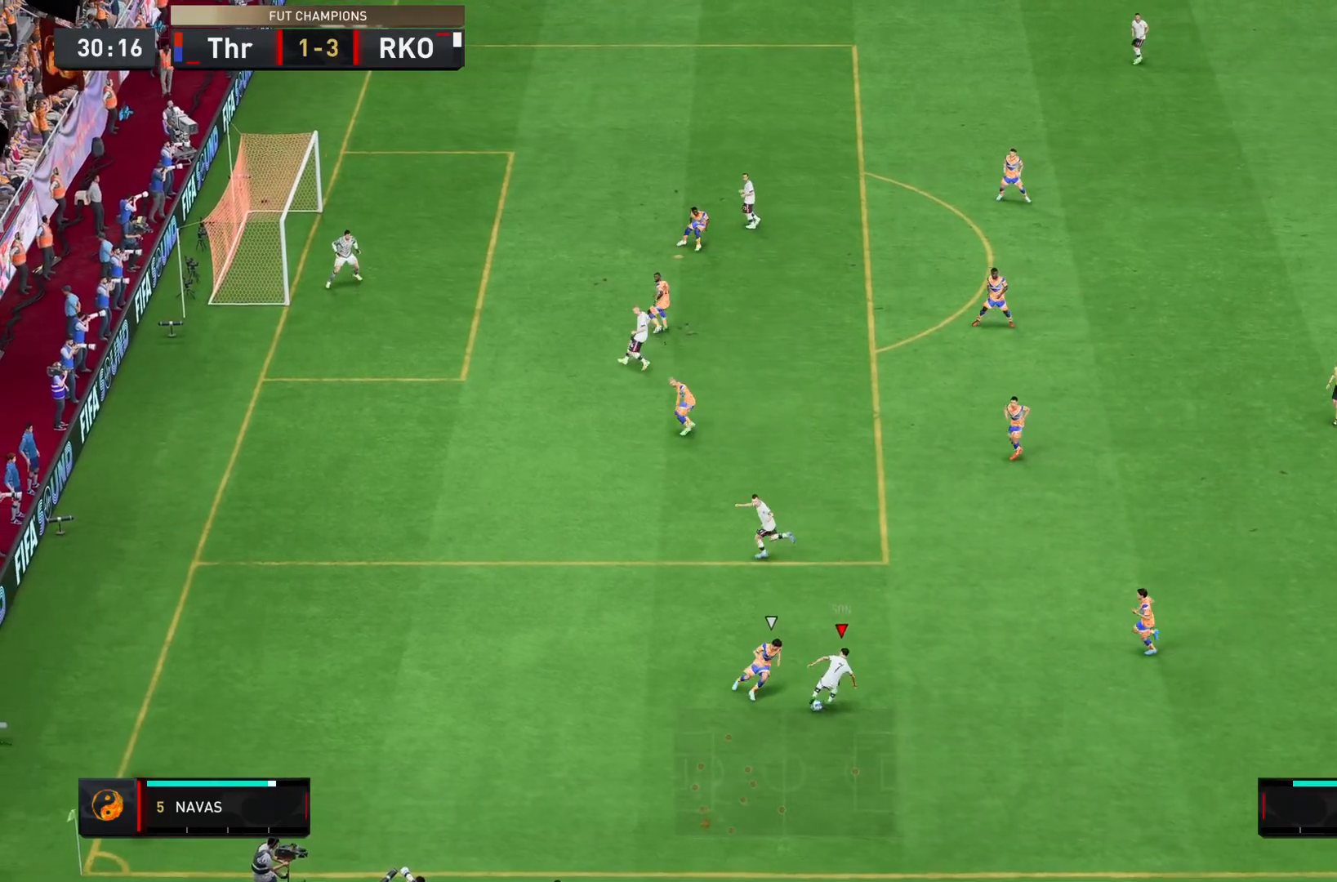
{"buttons": [], "left_stick": "right", "right_stick": "center", "events": [[50, "left_stick", "down-right"], [183, "CROSS", "down"], [284, "CROSS", "up"], [484, "left_stick", "right"]]}
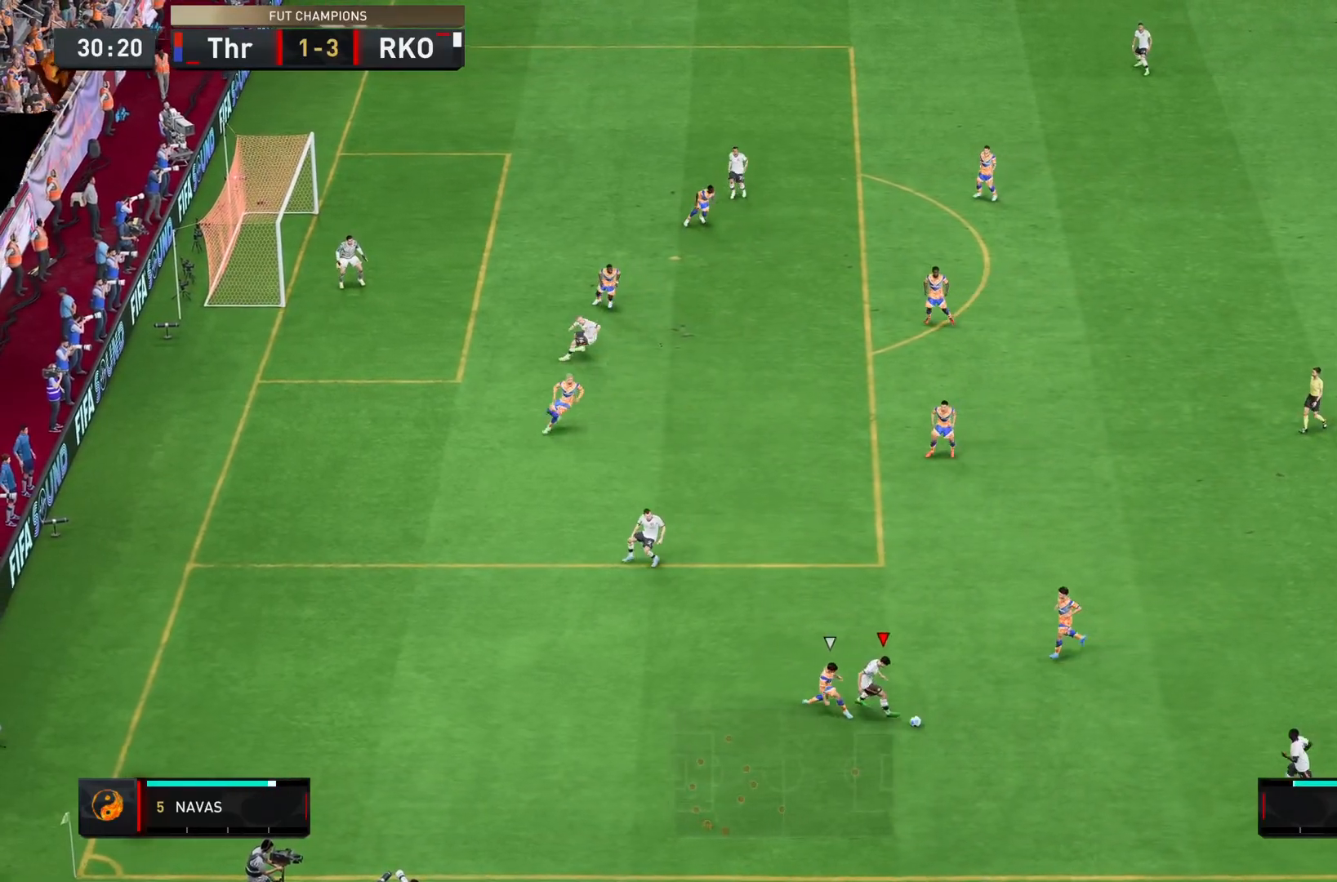
{"buttons": [], "left_stick": "up-right", "right_stick": "left", "events": [[351, "left_stick", "up-right"], [501, "right_stick", "left"]]}
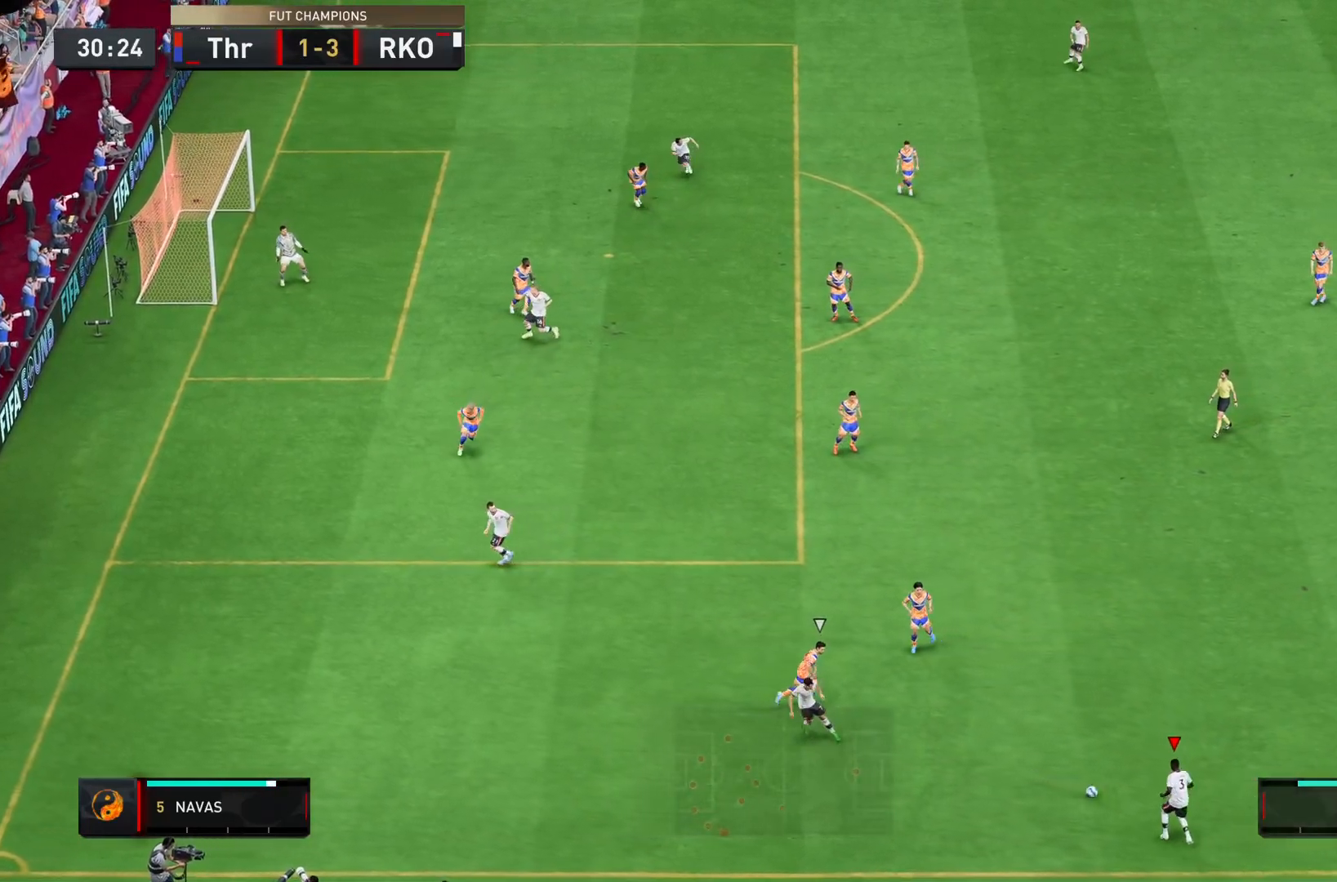
{"buttons": [], "left_stick": "up-right", "right_stick": "center"}
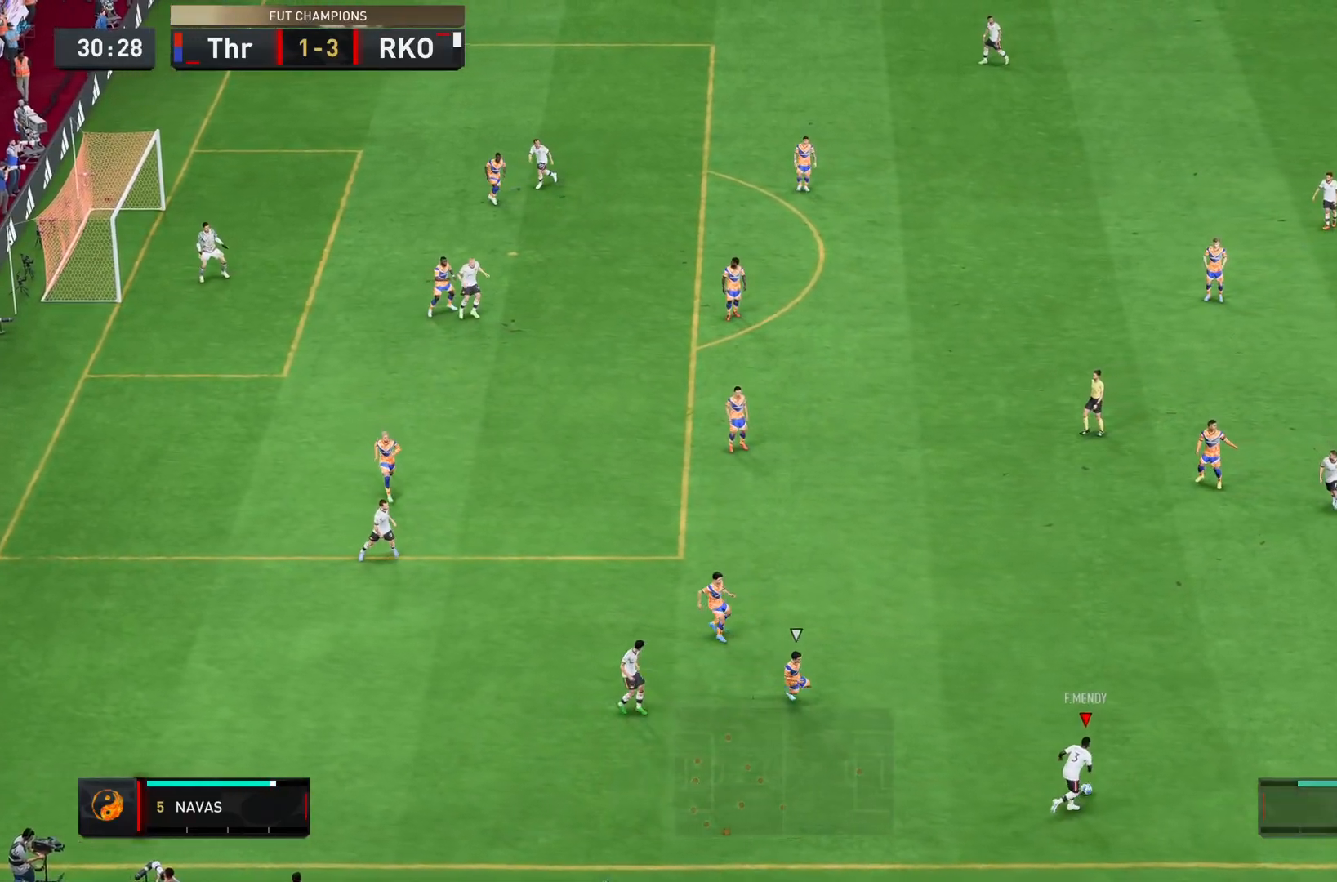
{"buttons": [], "left_stick": "up-right", "right_stick": "center", "events": [[201, "CROSS", "down"], [334, "CROSS", "up"]]}
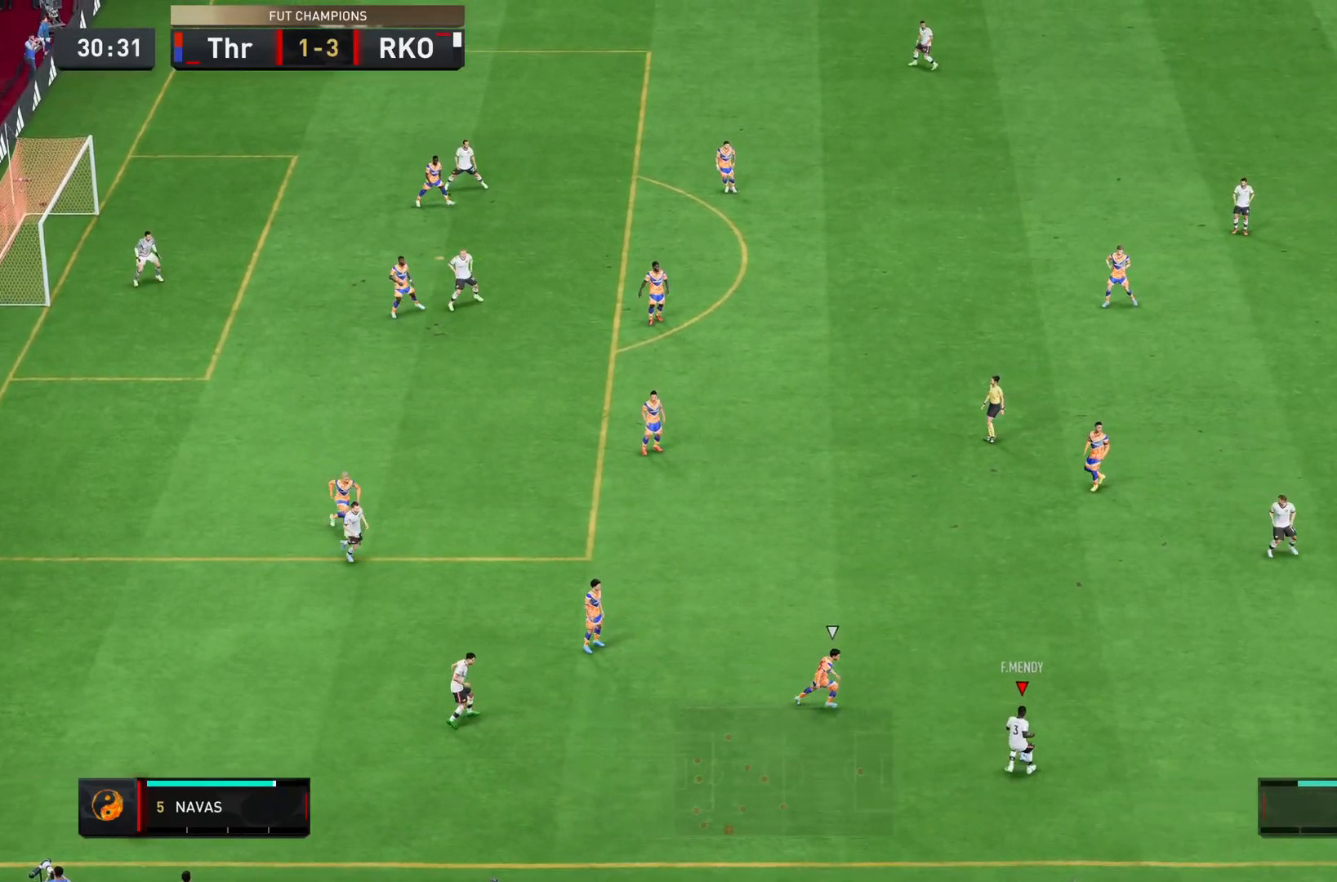
{"buttons": [], "left_stick": "center", "right_stick": "center", "events": [[267, "left_stick", "center"]]}
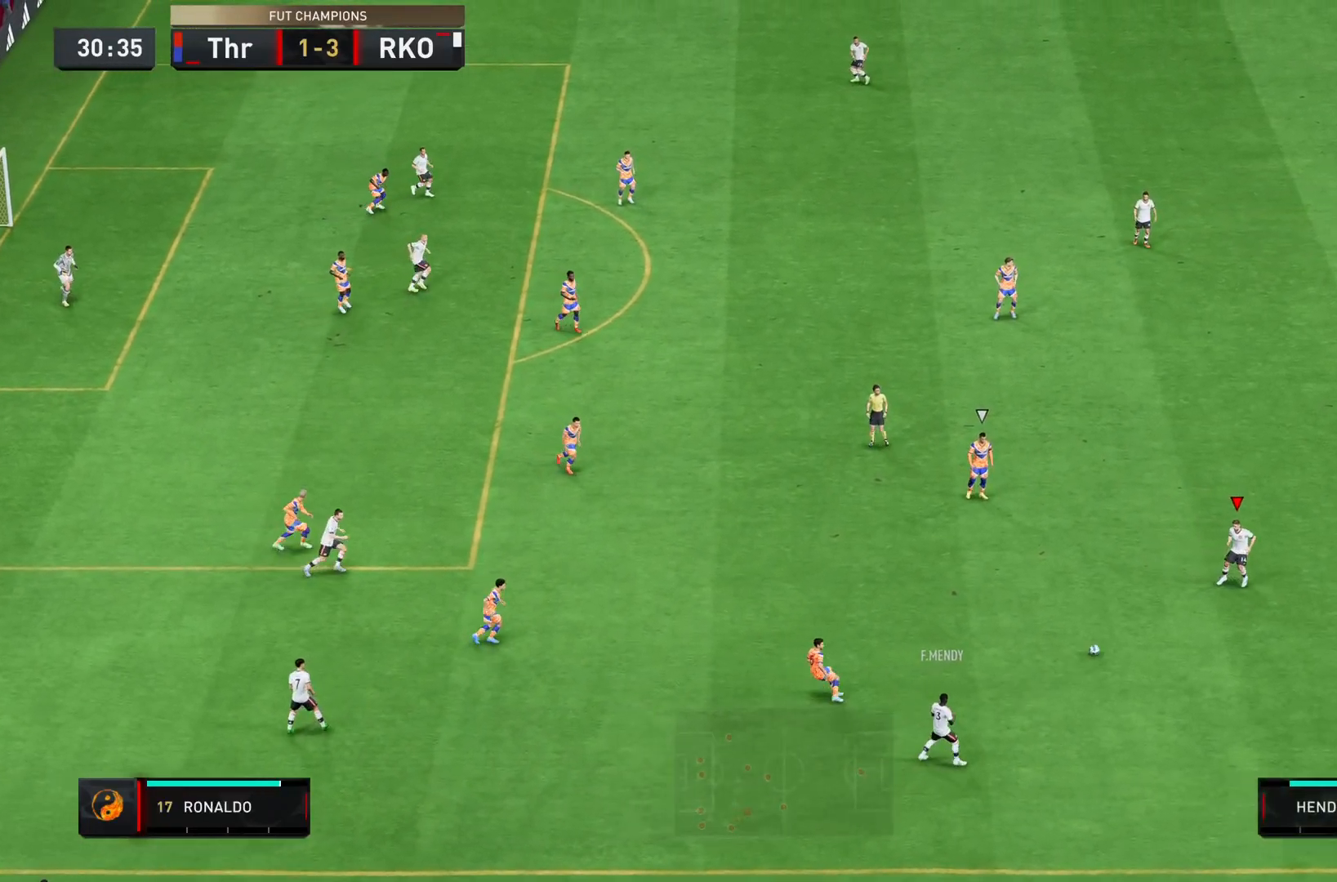
{"buttons": [], "left_stick": "center", "right_stick": "center", "events": [[167, "left_stick", "left"], [401, "left_stick", "center"]]}
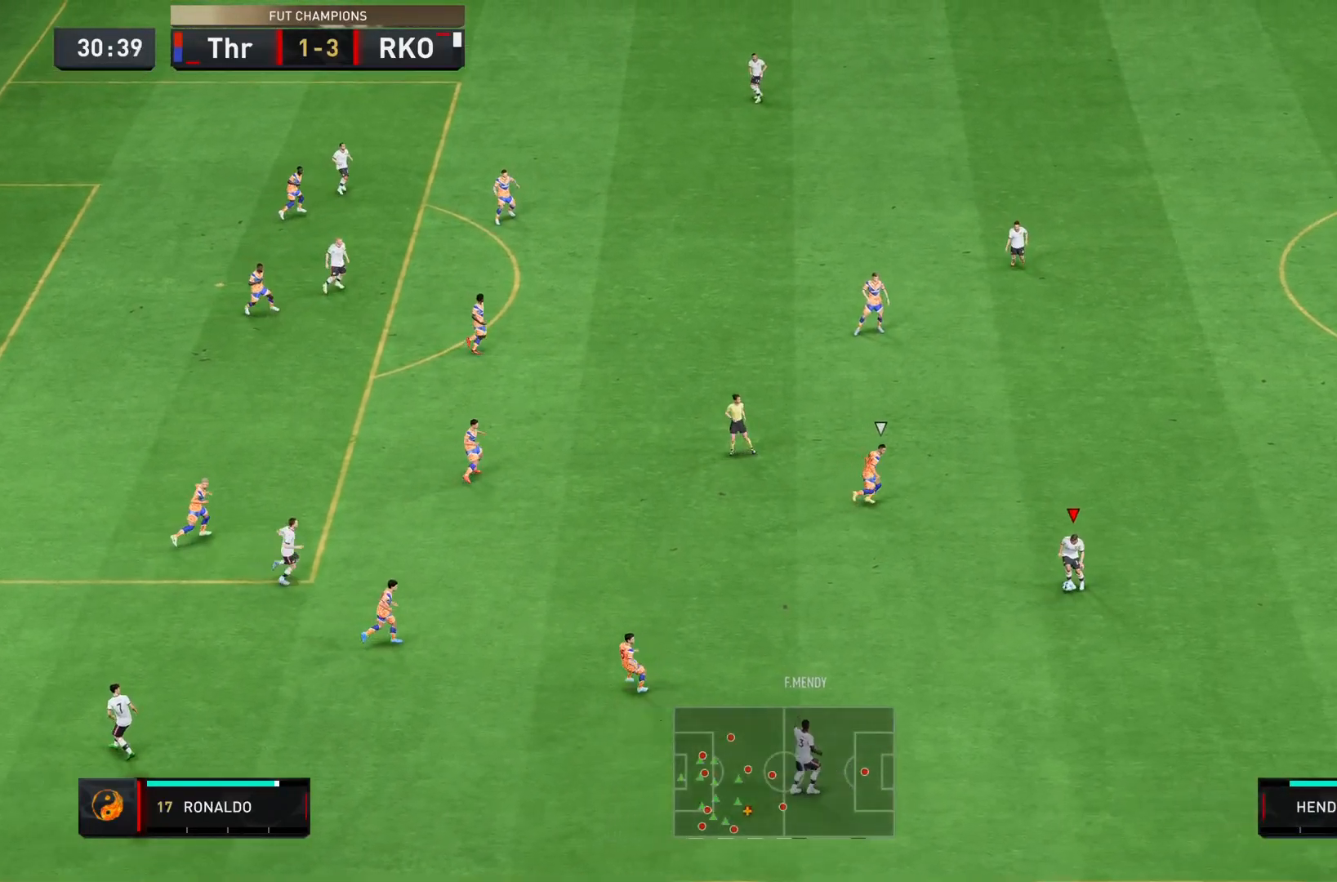
{"buttons": [], "left_stick": "left", "right_stick": "center", "events": [[167, "left_stick", "down"], [484, "left_stick", "left"]]}
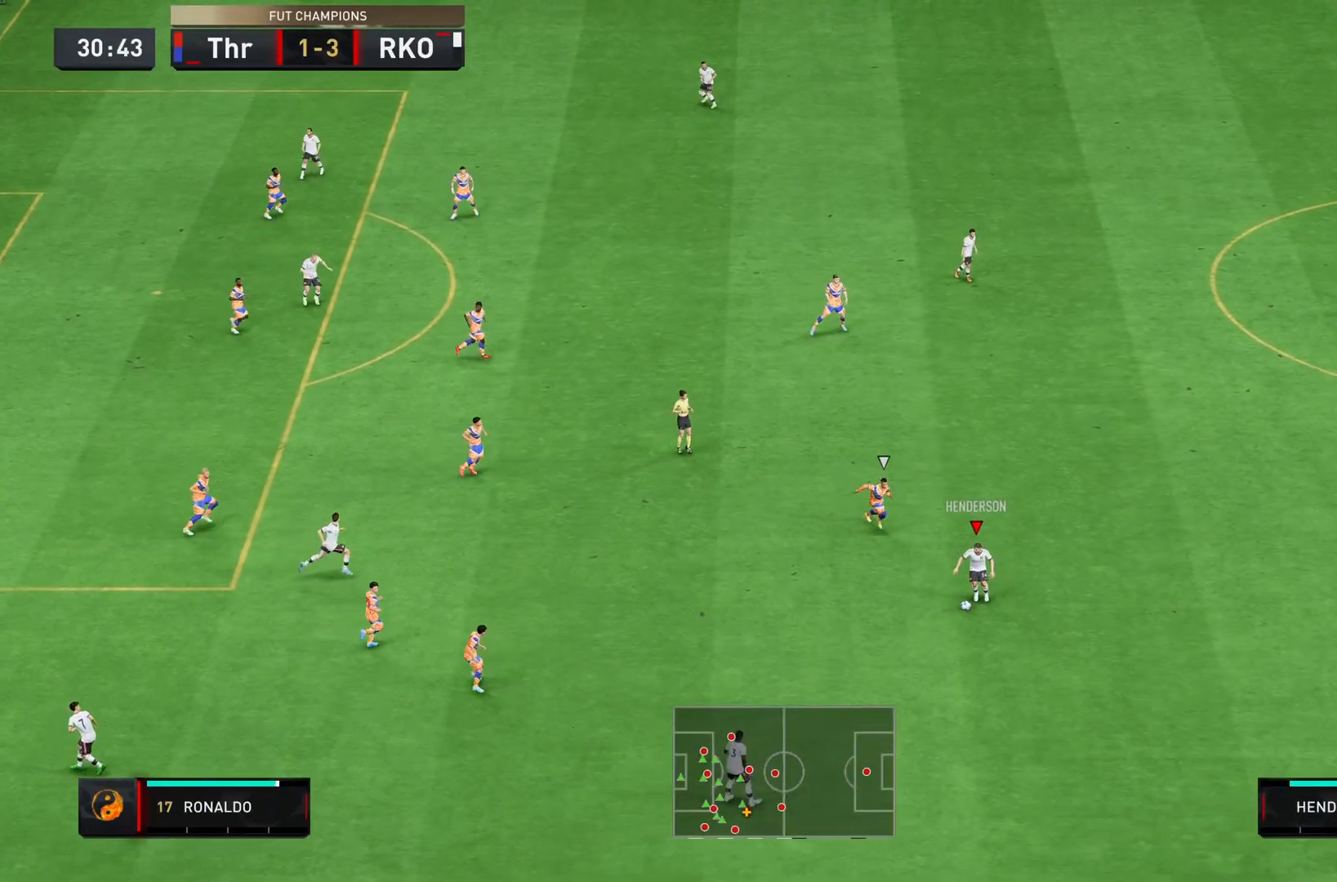
{"buttons": [], "left_stick": "up-left", "right_stick": "center", "events": [[17, "CROSS", "down"], [117, "CROSS", "up"], [434, "left_stick", "up-left"]]}
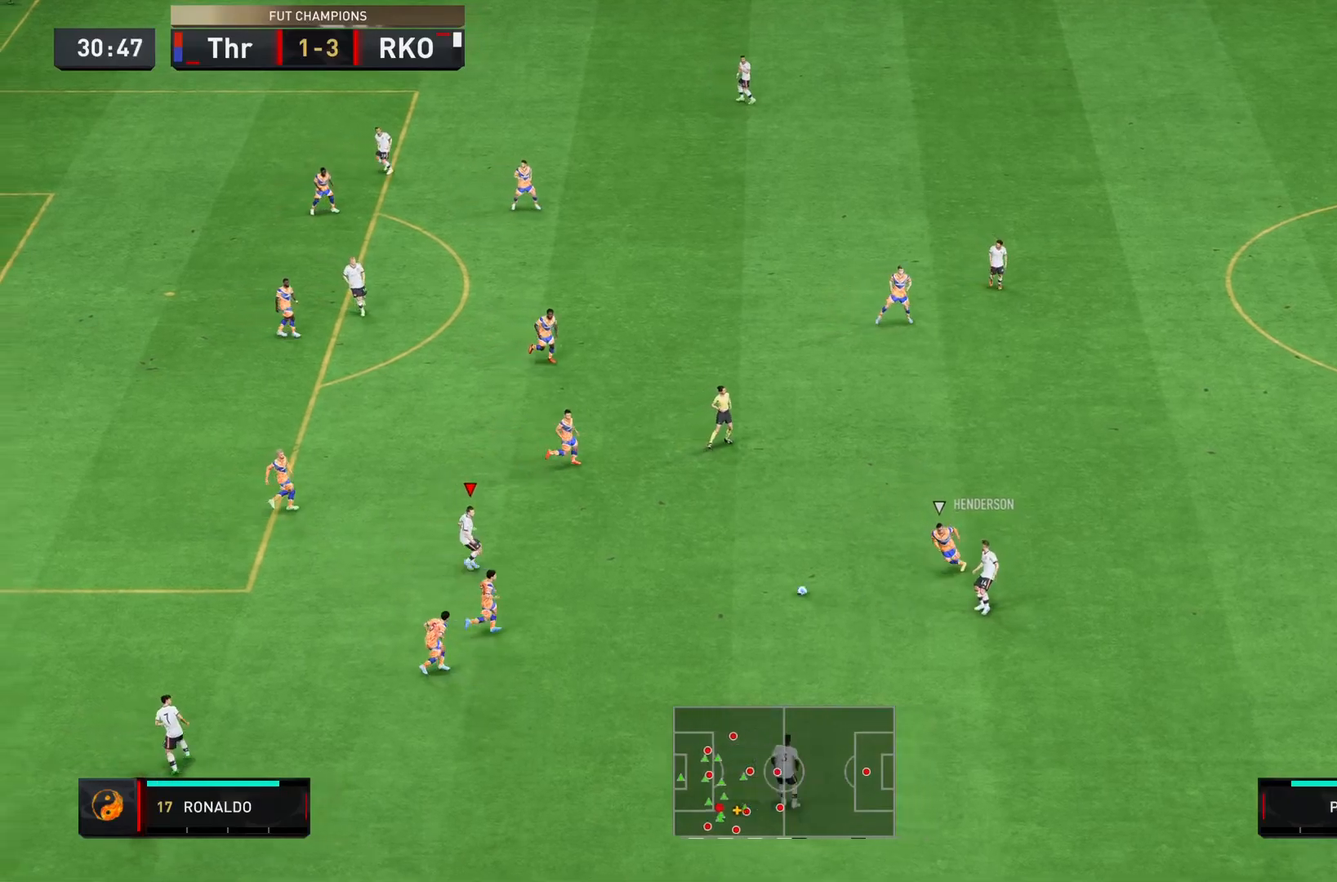
{"buttons": [], "left_stick": "up", "right_stick": "center", "events": [[83, "left_stick", "up"]]}
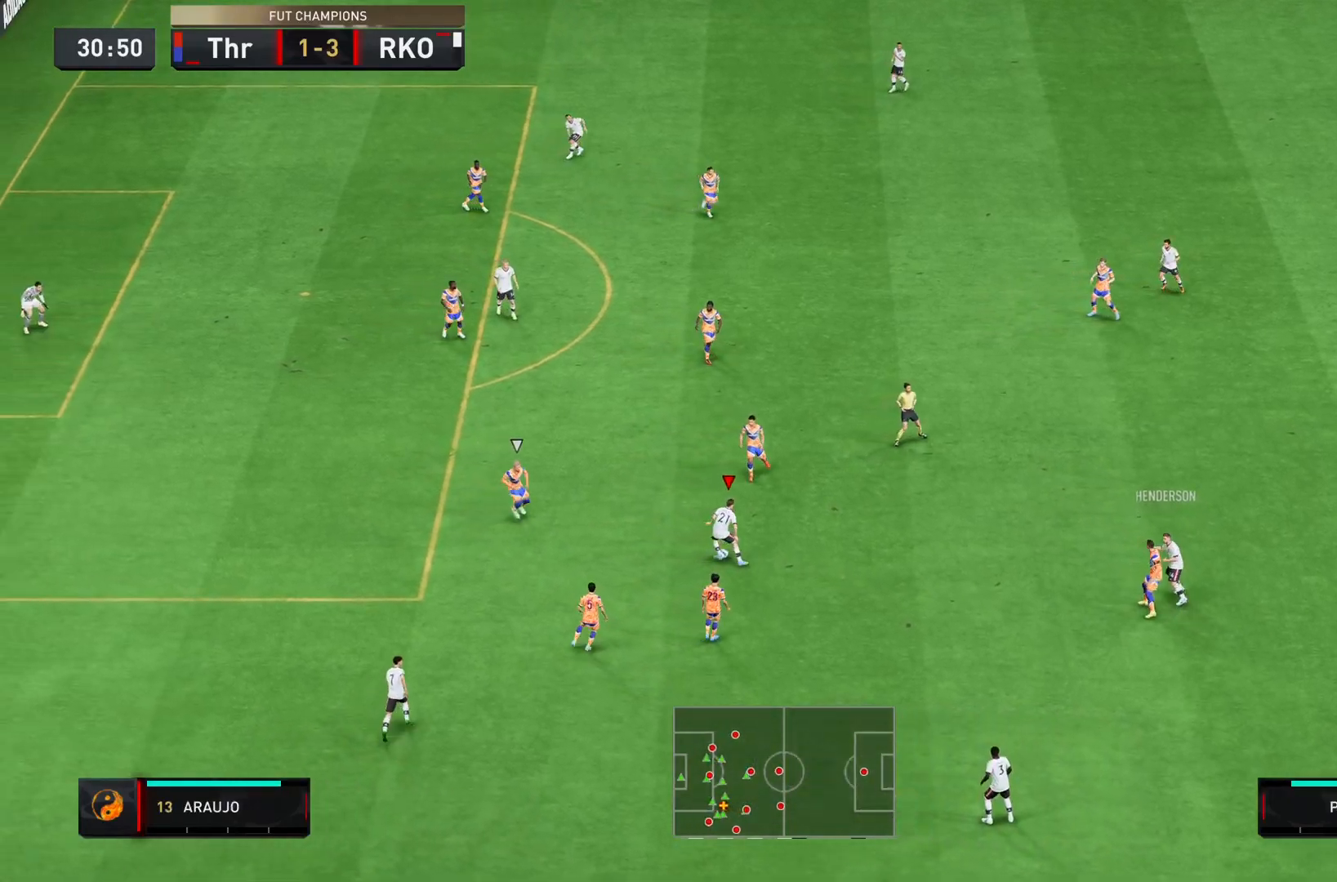
{"buttons": [], "left_stick": "up-left", "right_stick": "center", "events": [[201, "CROSS", "down"], [301, "left_stick", "up-left"], [367, "CROSS", "up"]]}